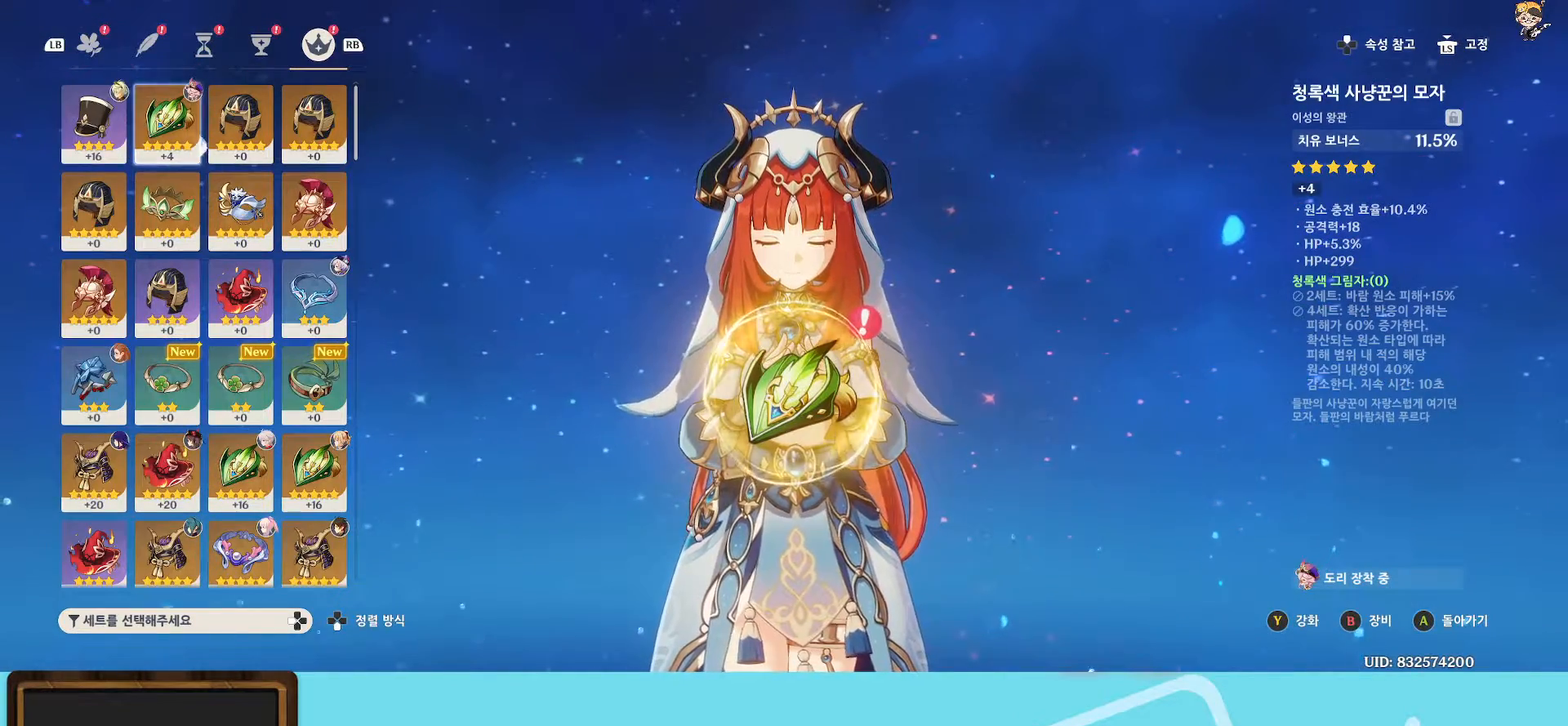
Gameplay with a controller (Xbox layout); each line is a JSON object with the inputs held at the frame after it. "events" lists button and stick changes between this image and that frame as [ms after this image, input, new state], when the widget could be followed in between. Not read: L3.
{"buttons": [], "left_stick": "center", "right_stick": "center", "events": [[33, "left_stick", "right"], [233, "left_stick", "center"]]}
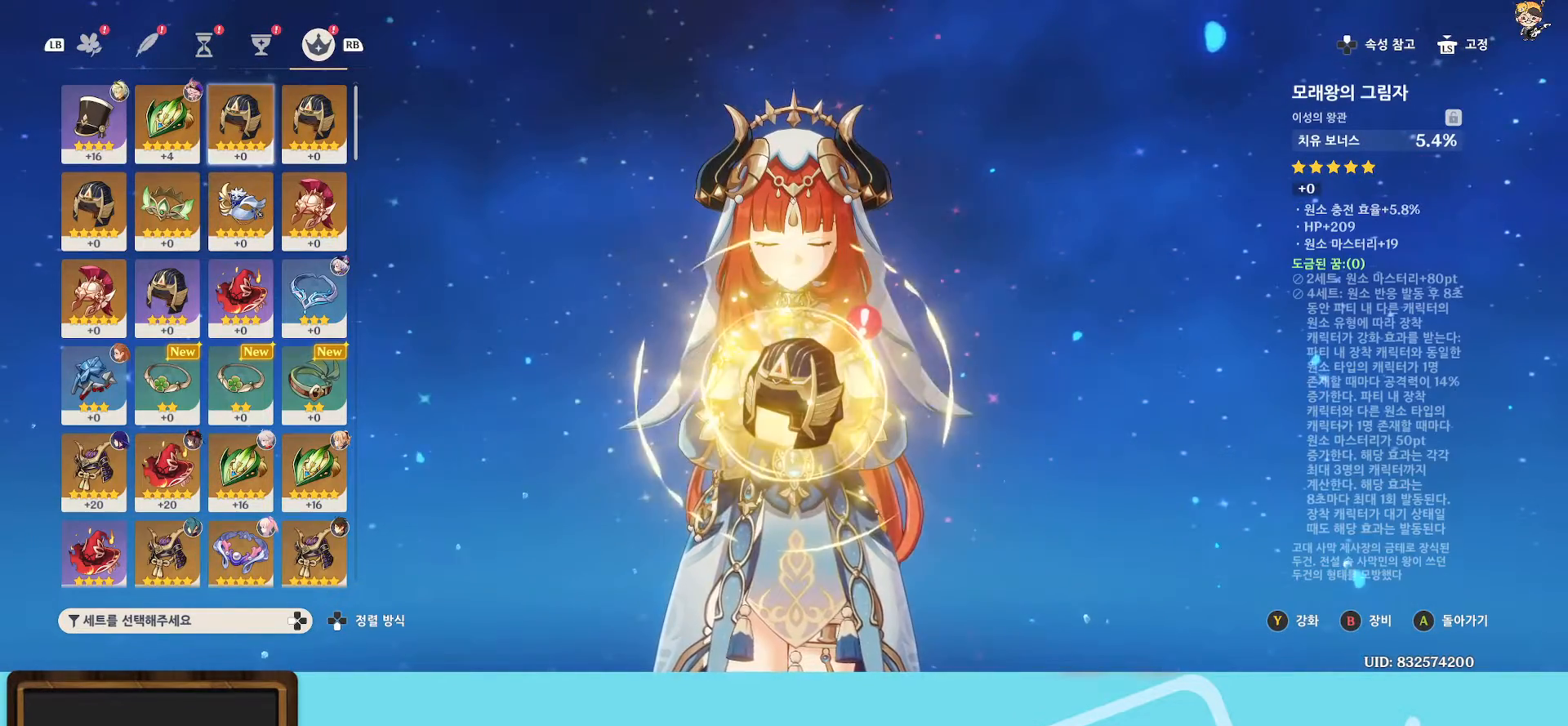
{"buttons": [], "left_stick": "center", "right_stick": "center", "events": []}
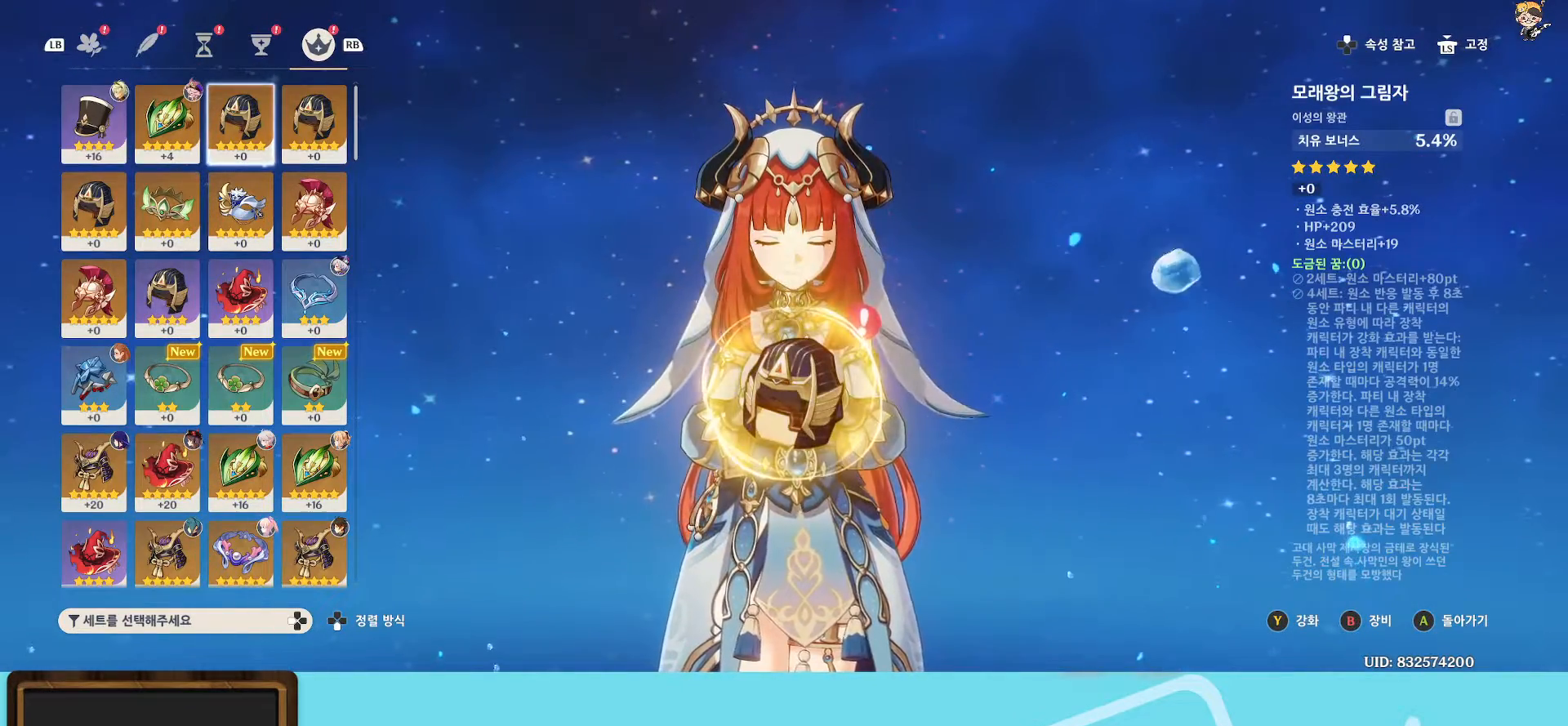
{"buttons": [], "left_stick": "left", "right_stick": "center", "events": [[483, "left_stick", "left"]]}
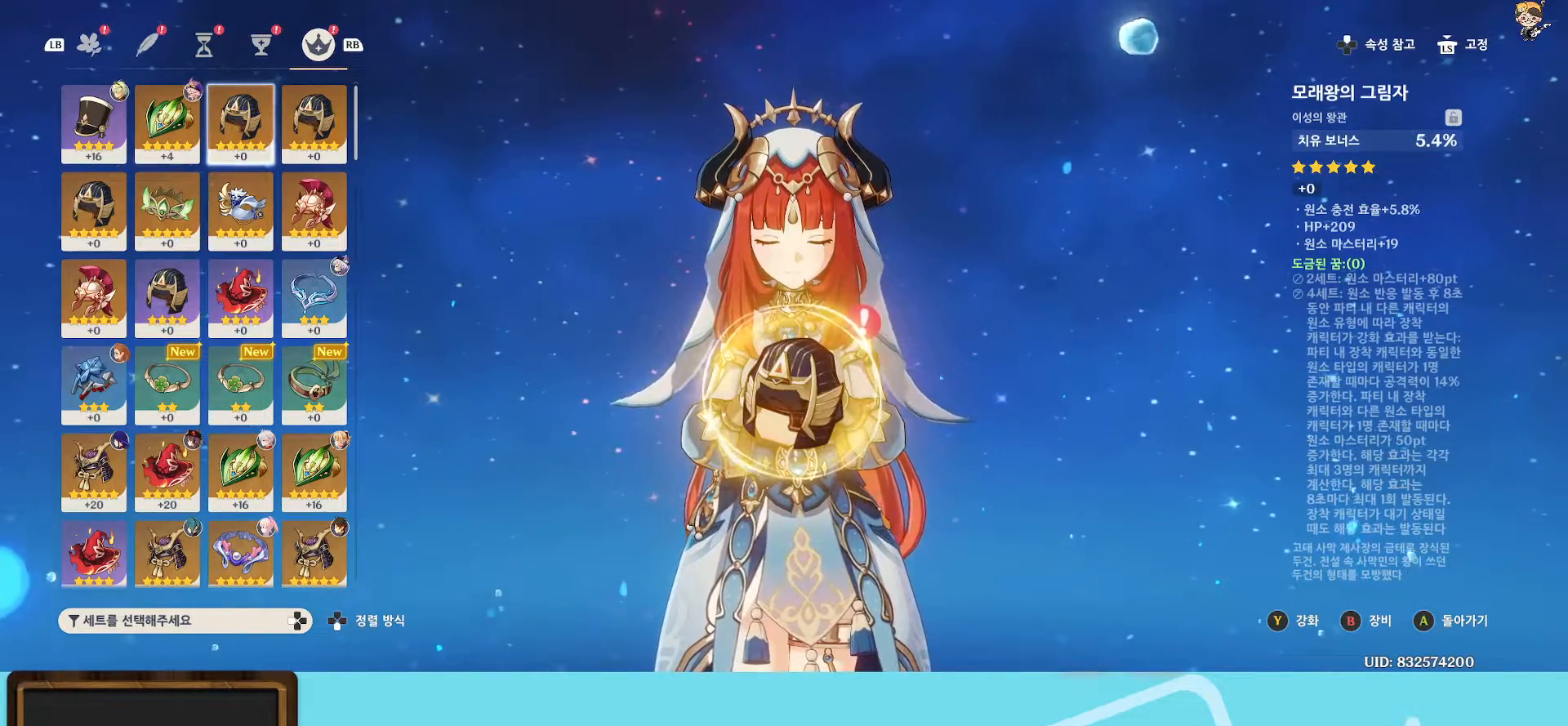
{"buttons": [], "left_stick": "center", "right_stick": "center", "events": [[117, "left_stick", "center"]]}
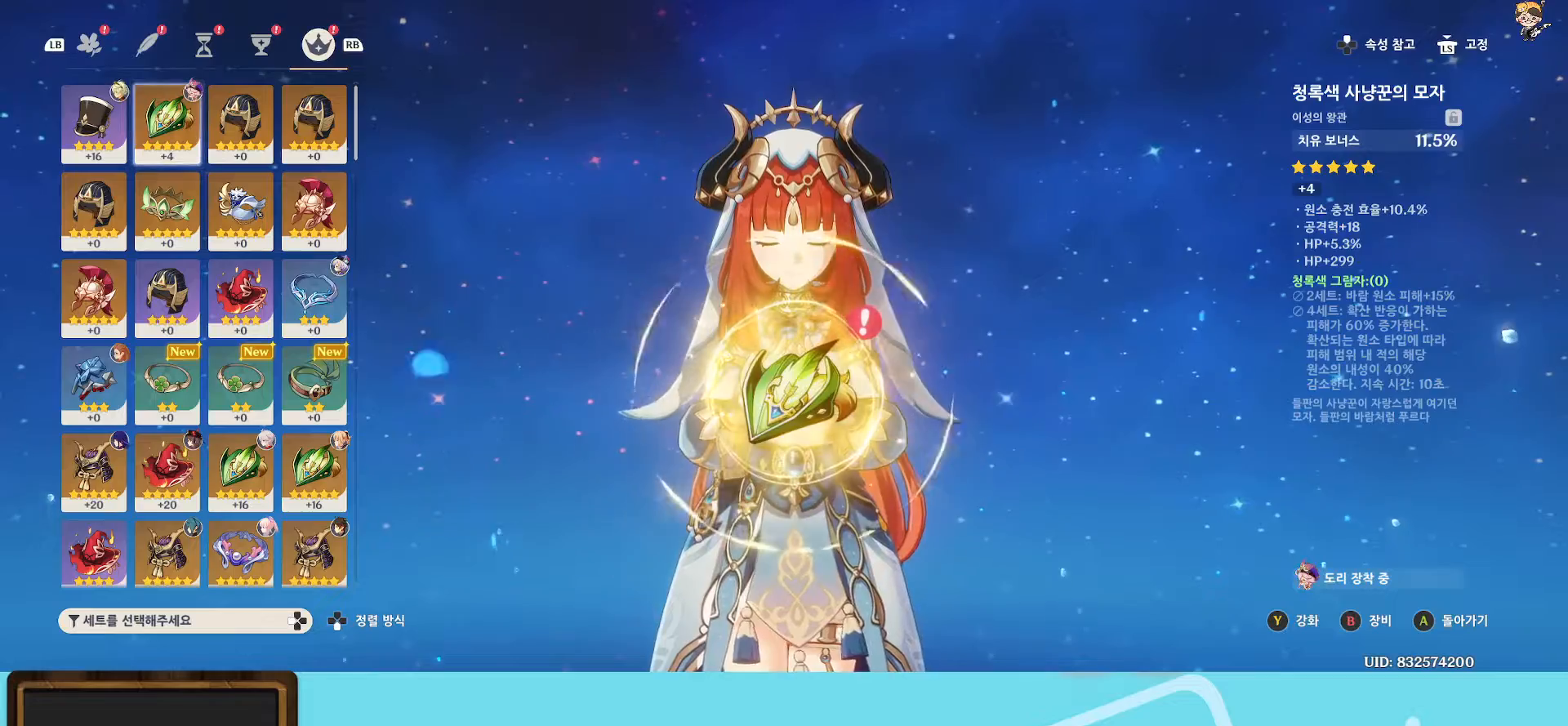
{"buttons": [], "left_stick": "right", "right_stick": "center", "events": [[350, "left_stick", "right"]]}
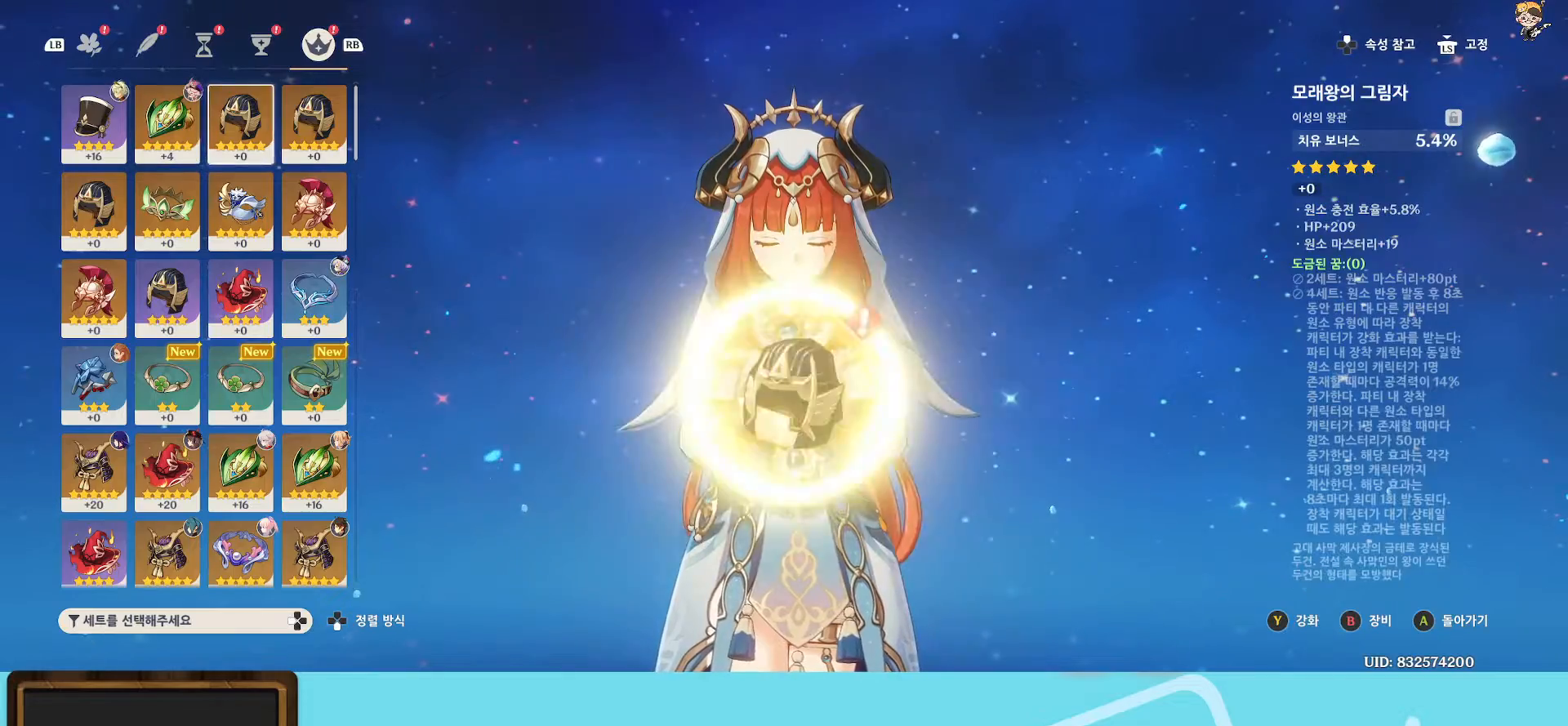
{"buttons": [], "left_stick": "center", "right_stick": "center", "events": [[17, "left_stick", "center"]]}
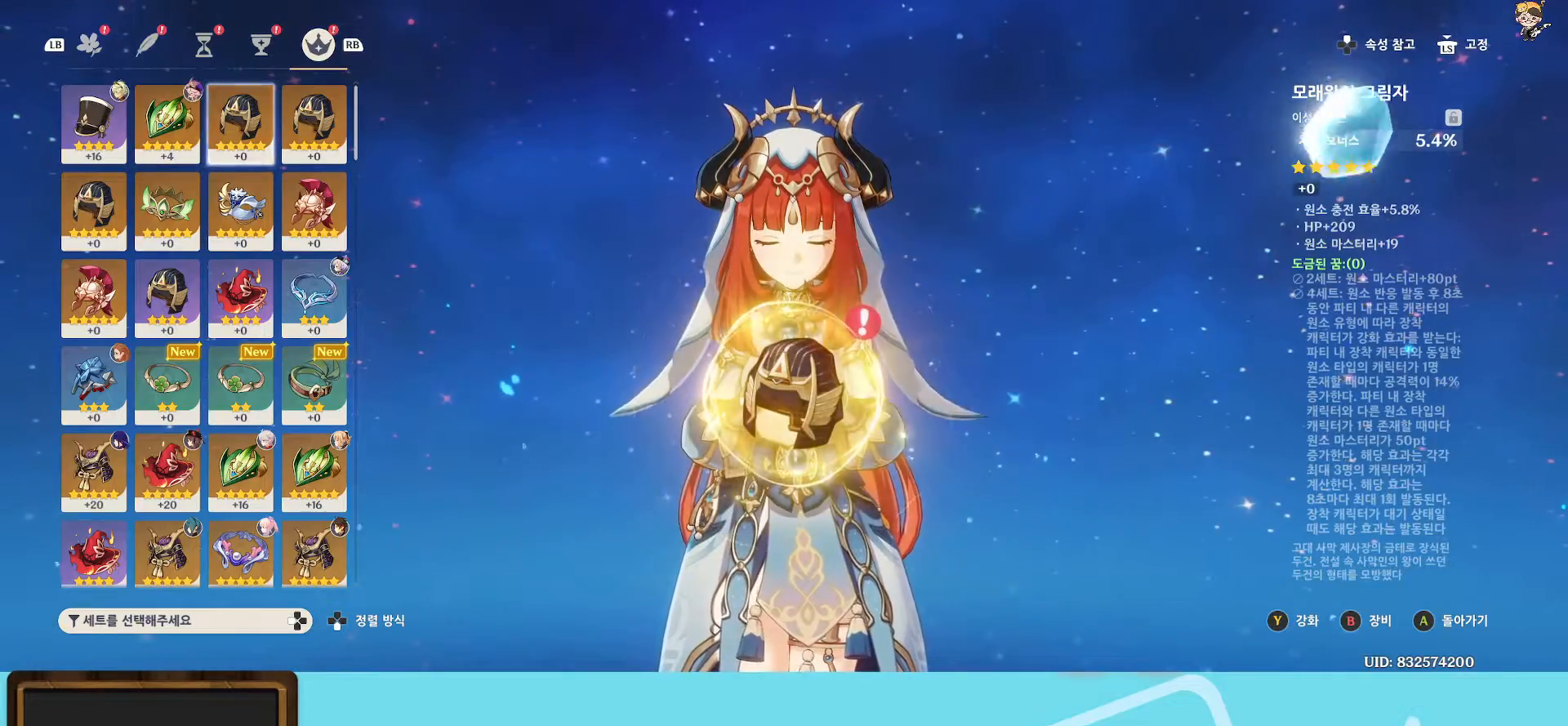
{"buttons": [], "left_stick": "center", "right_stick": "center", "events": []}
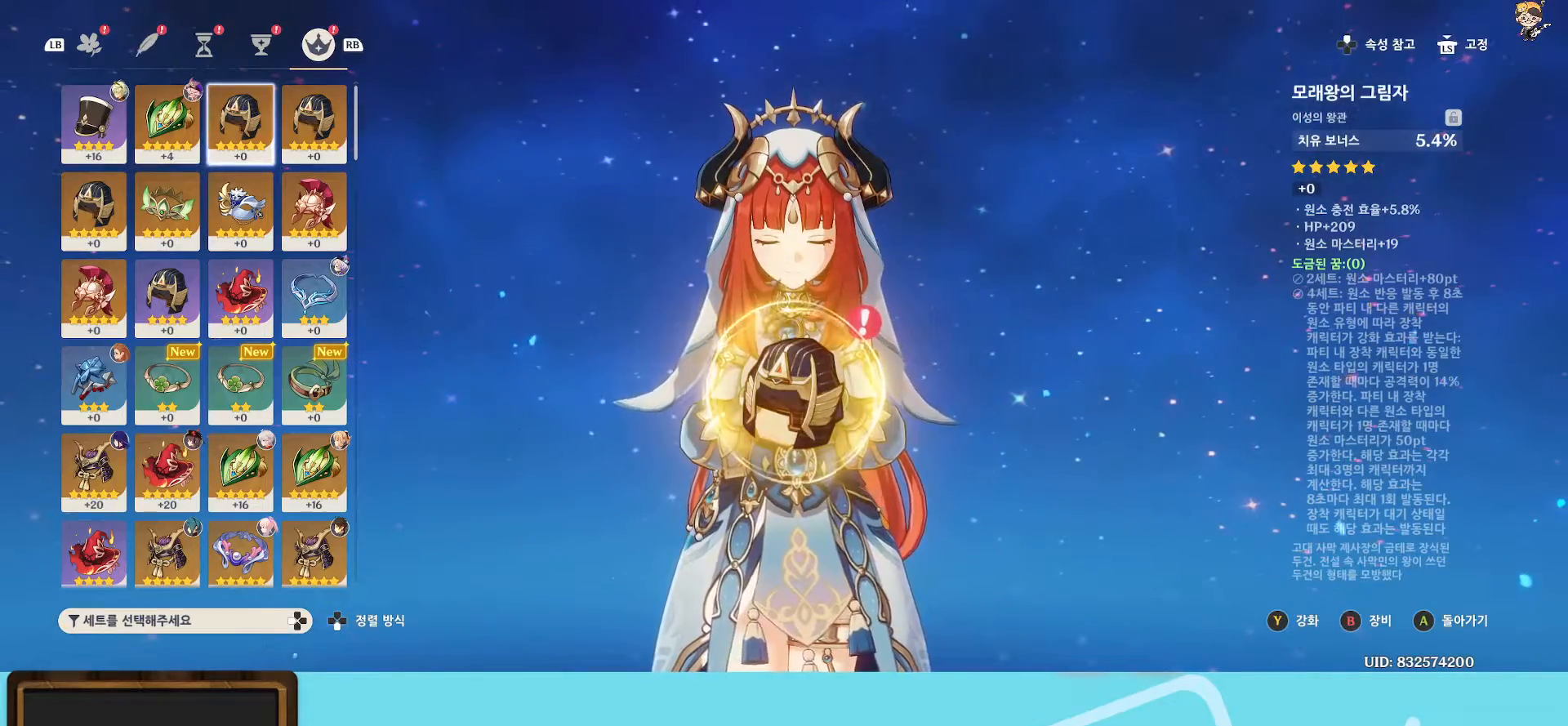
{"buttons": [], "left_stick": "center", "right_stick": "center", "events": [[200, "left_stick", "left"], [350, "left_stick", "center"]]}
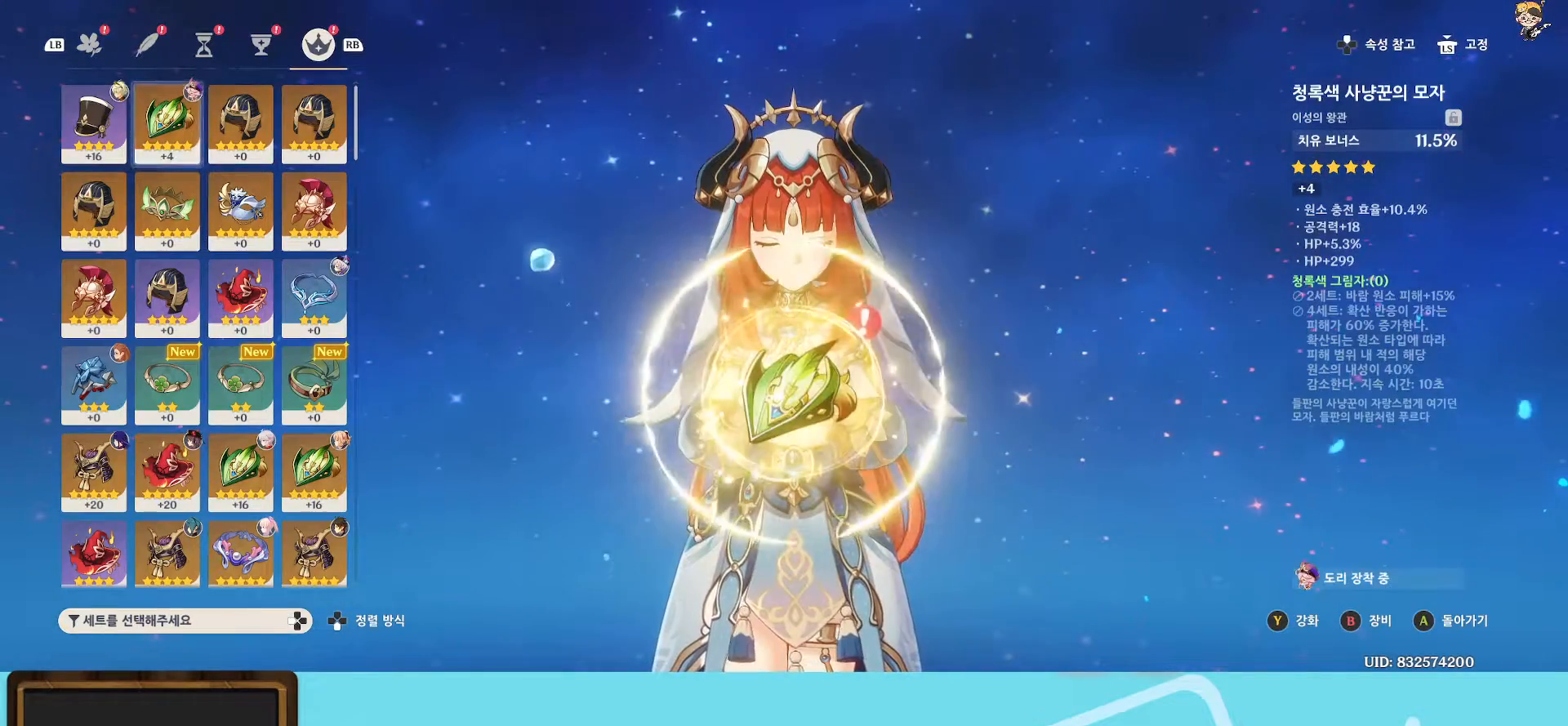
{"buttons": [], "left_stick": "center", "right_stick": "center", "events": [[283, "left_stick", "right"], [433, "left_stick", "center"]]}
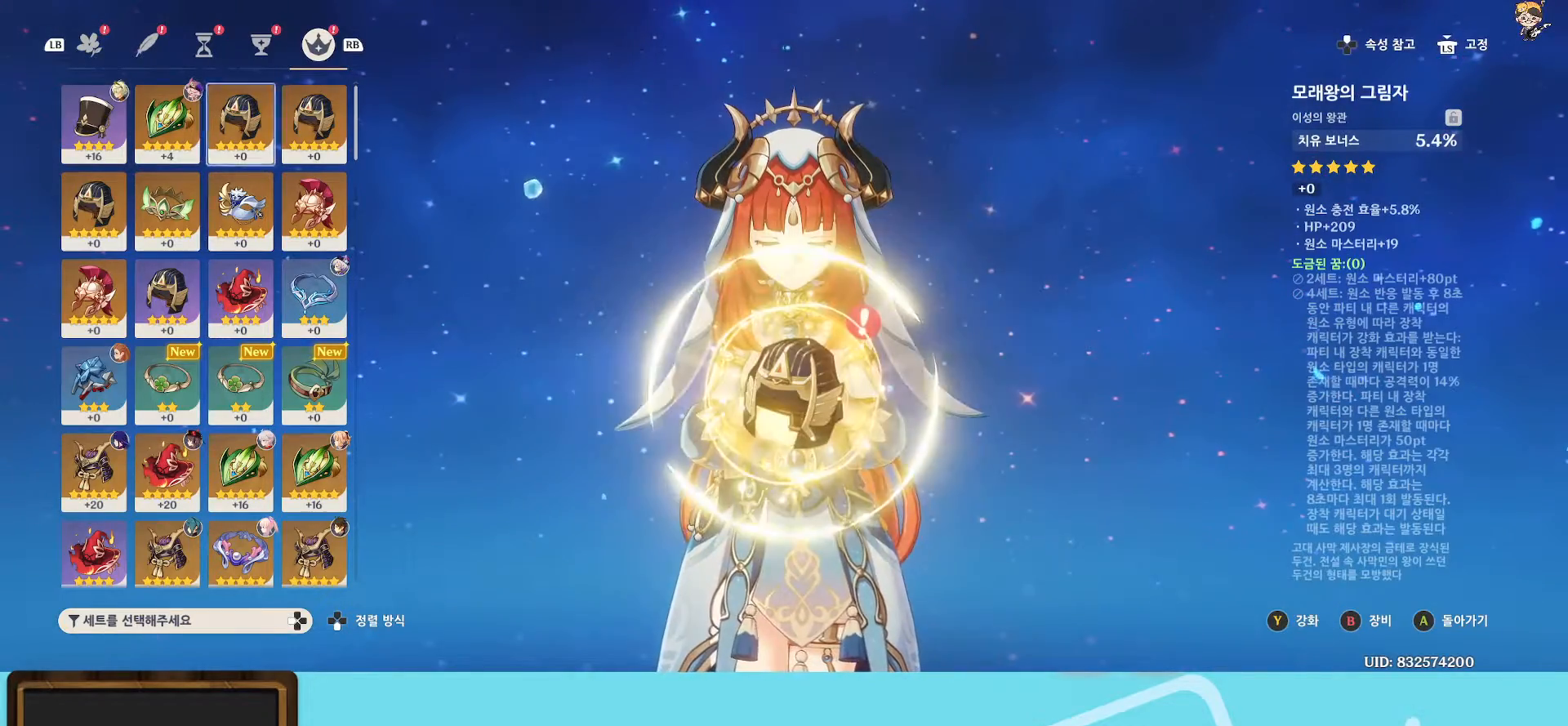
{"buttons": [], "left_stick": "center", "right_stick": "center", "events": []}
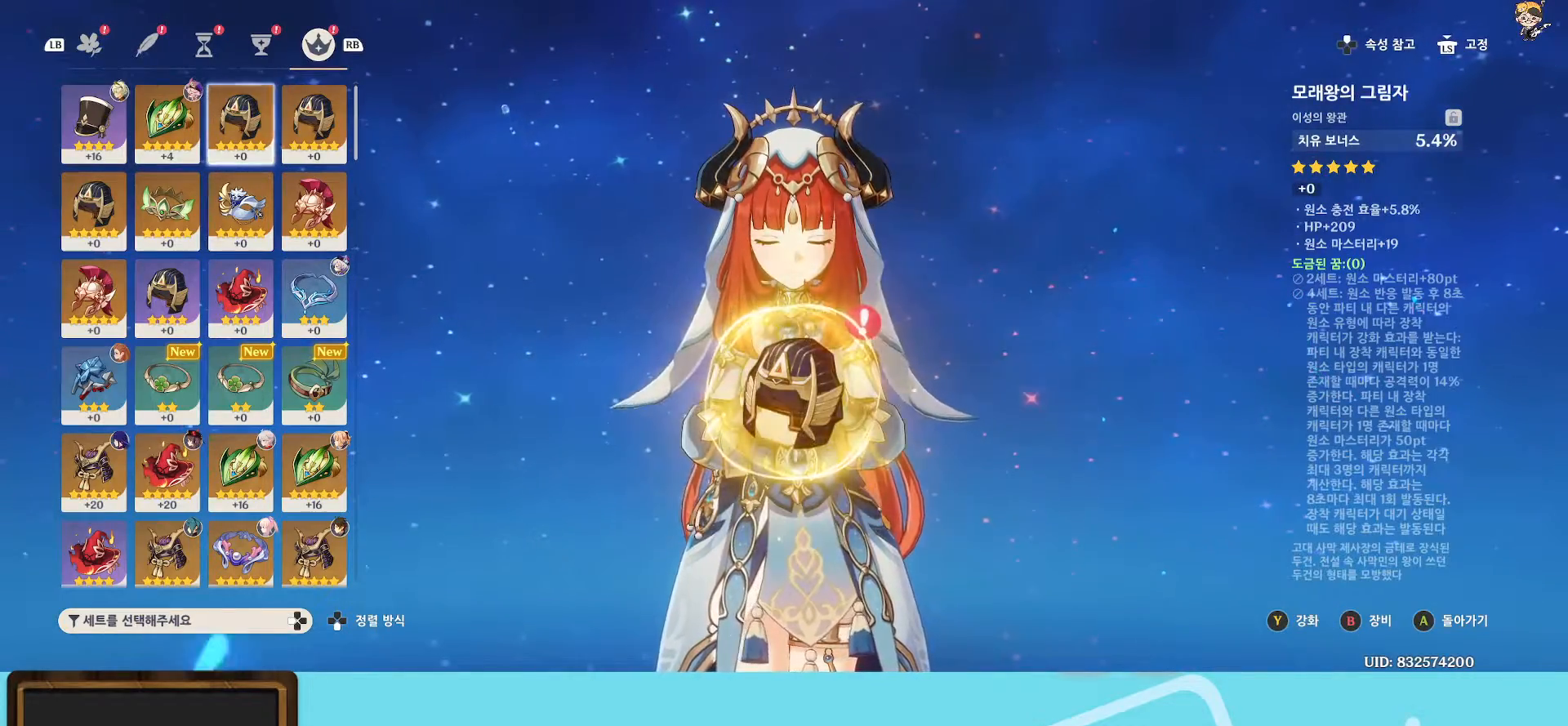
{"buttons": [], "left_stick": "center", "right_stick": "center", "events": []}
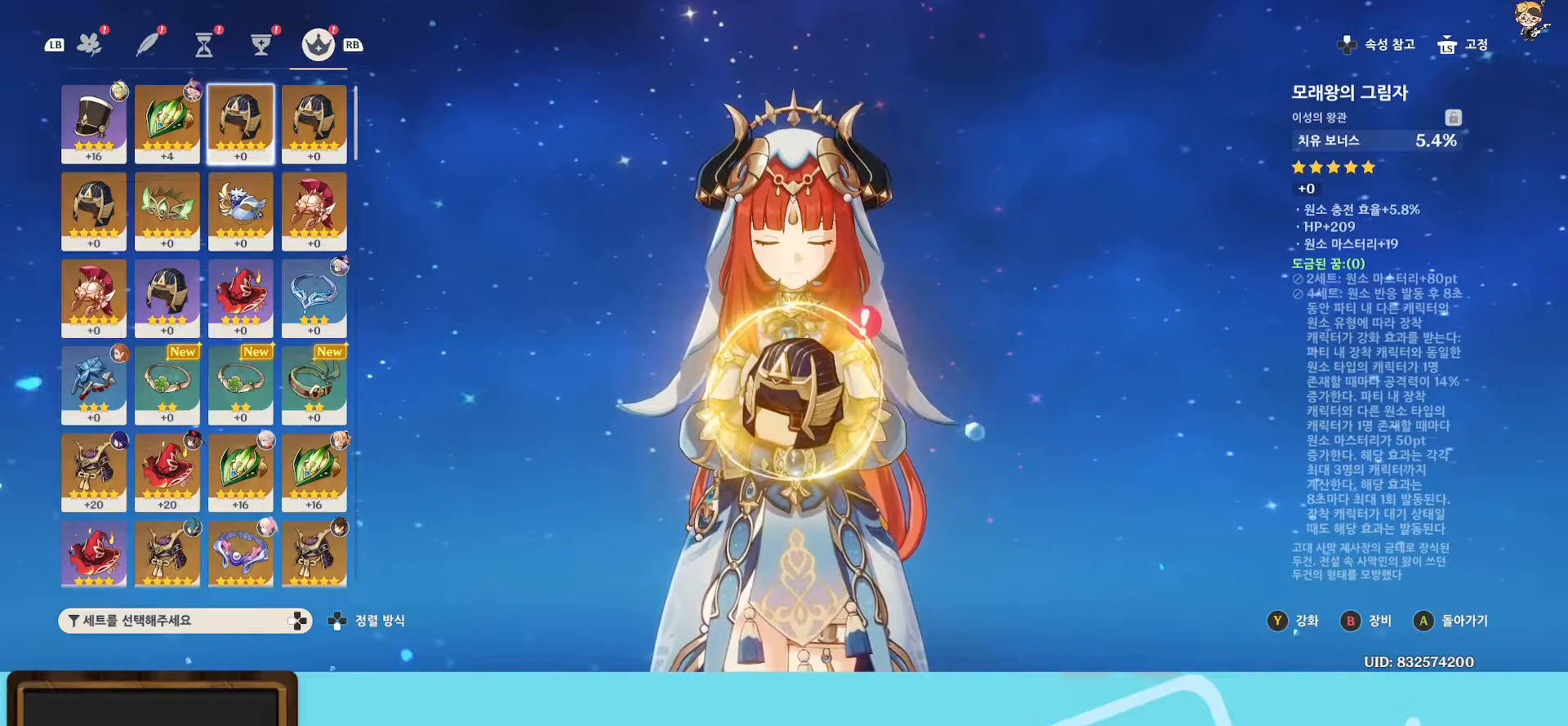
{"buttons": [], "left_stick": "center", "right_stick": "center", "events": []}
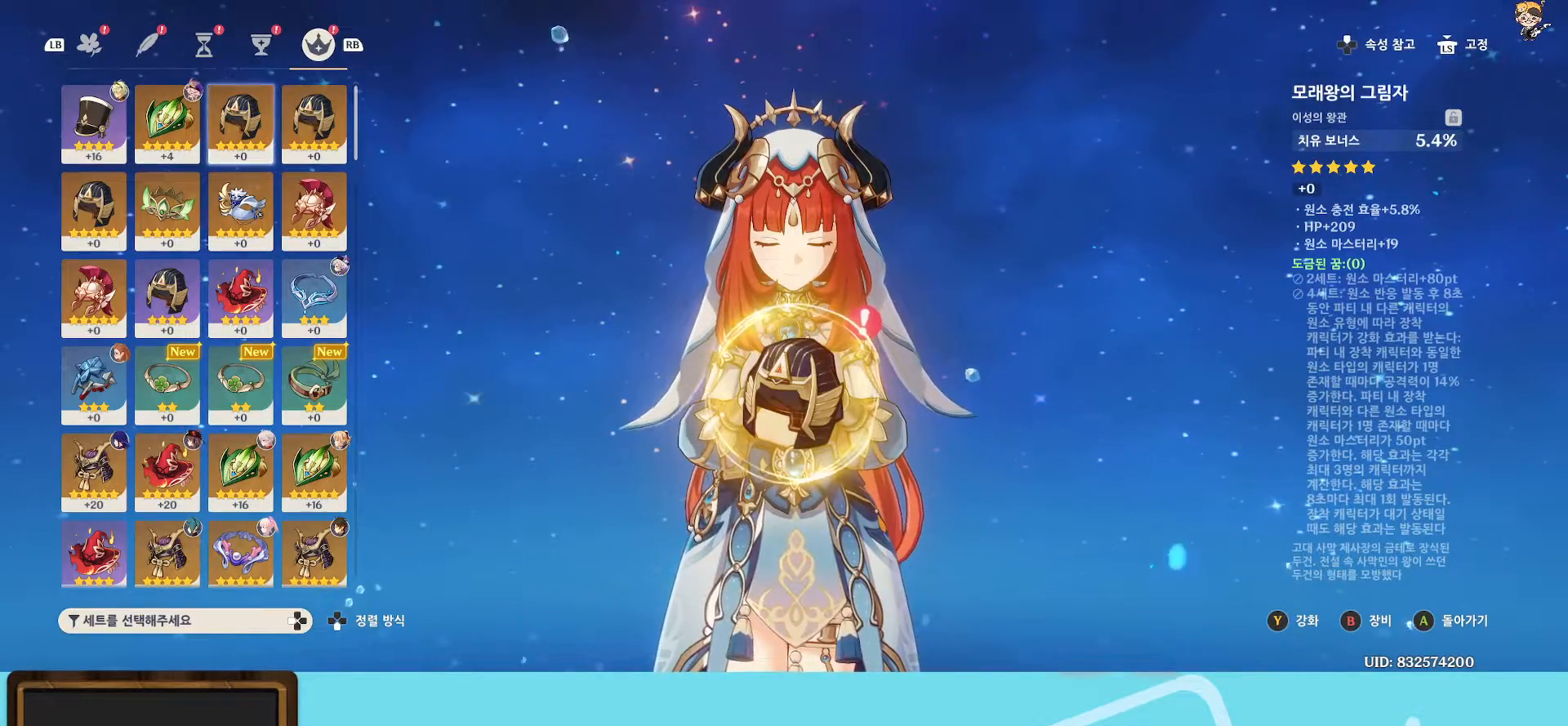
{"buttons": [], "left_stick": "left", "right_stick": "center", "events": [[433, "left_stick", "left"]]}
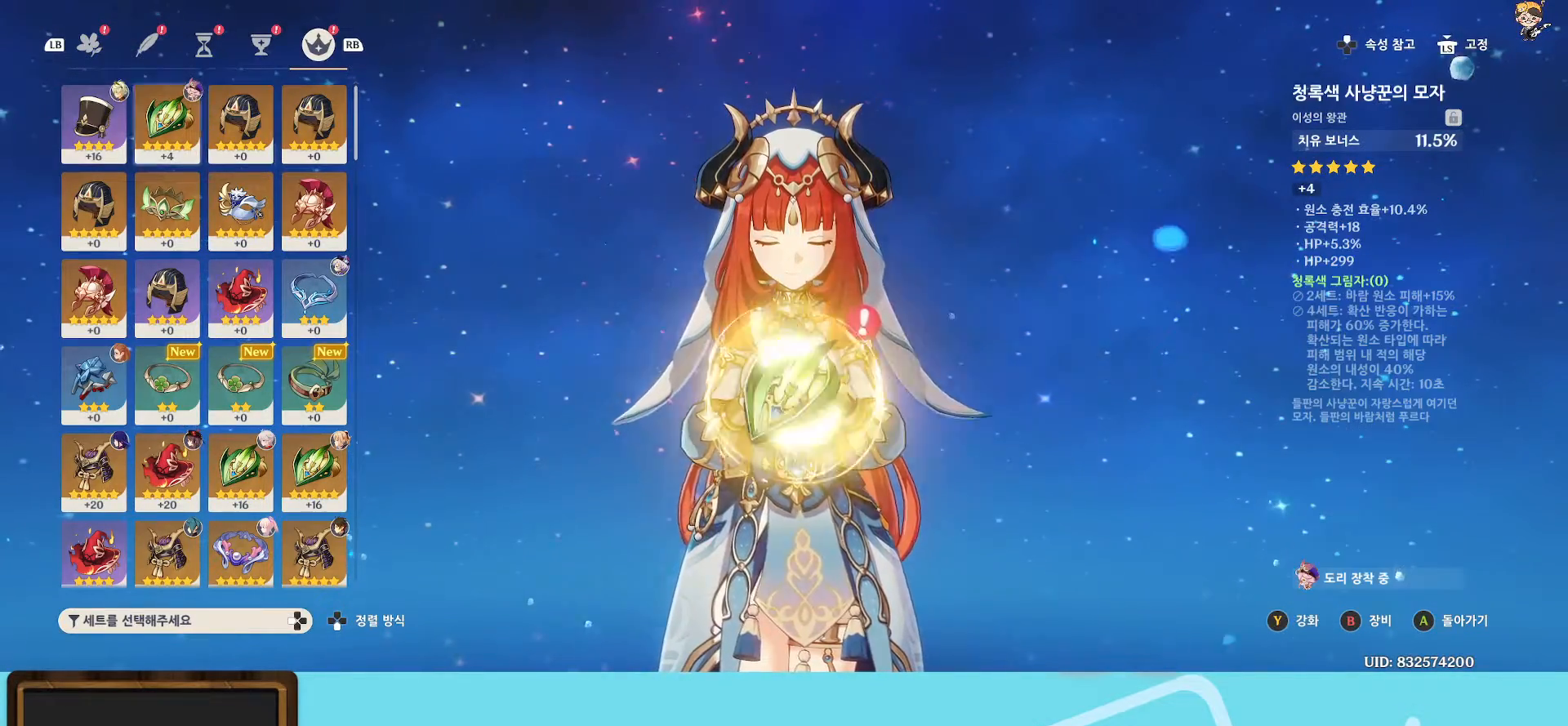
{"buttons": [], "left_stick": "right", "right_stick": "center", "events": [[117, "left_stick", "center"], [500, "left_stick", "right"]]}
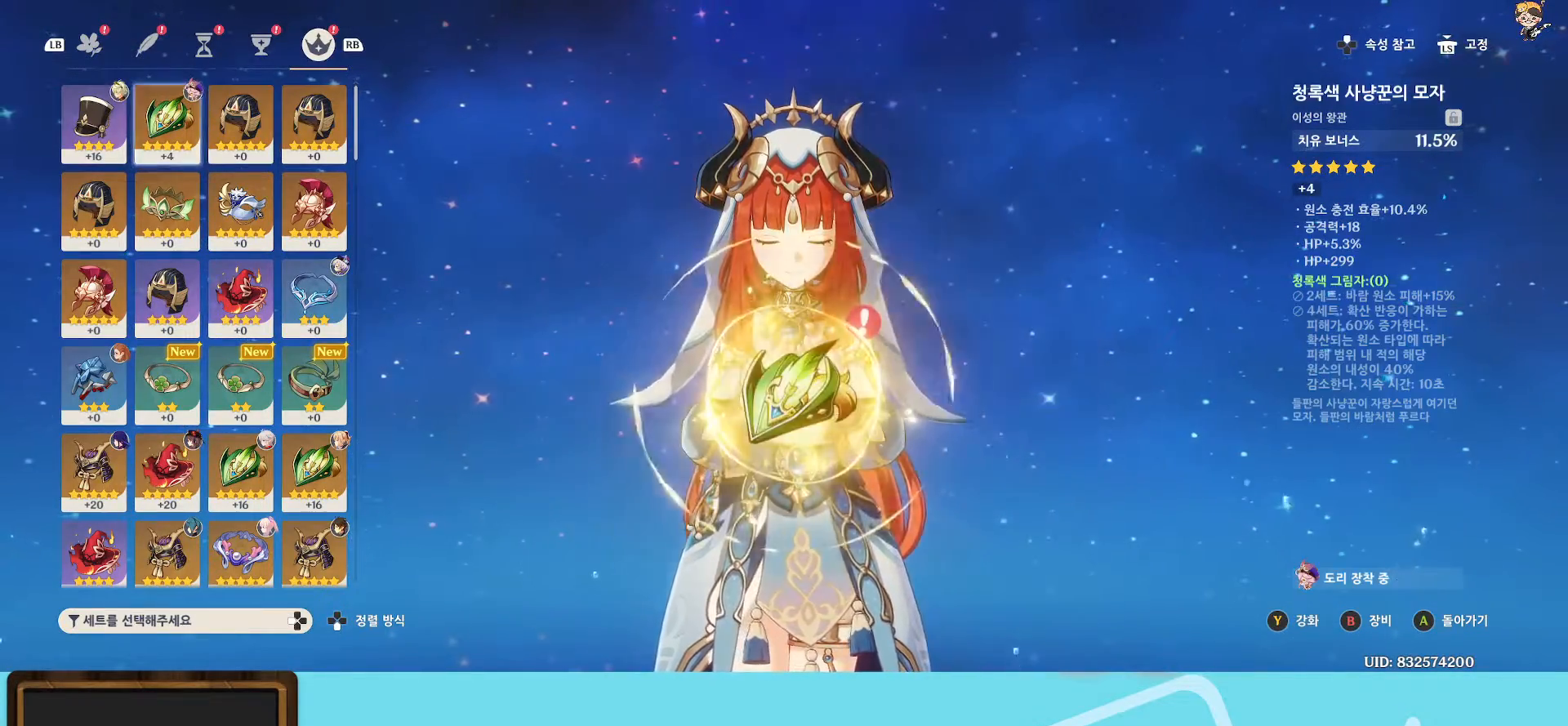
{"buttons": [], "left_stick": "center", "right_stick": "center", "events": [[117, "left_stick", "center"]]}
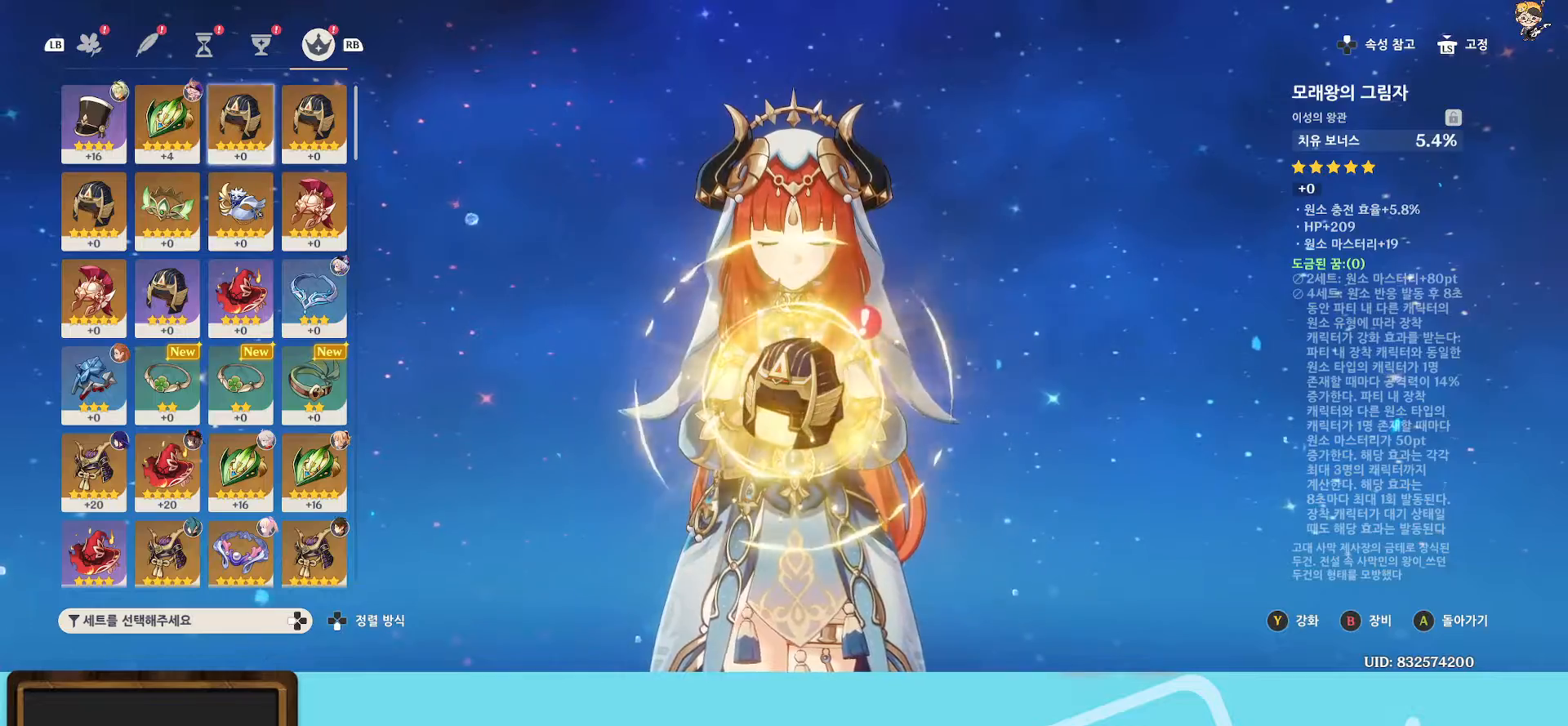
{"buttons": [], "left_stick": "right", "right_stick": "center", "events": [[500, "left_stick", "right"]]}
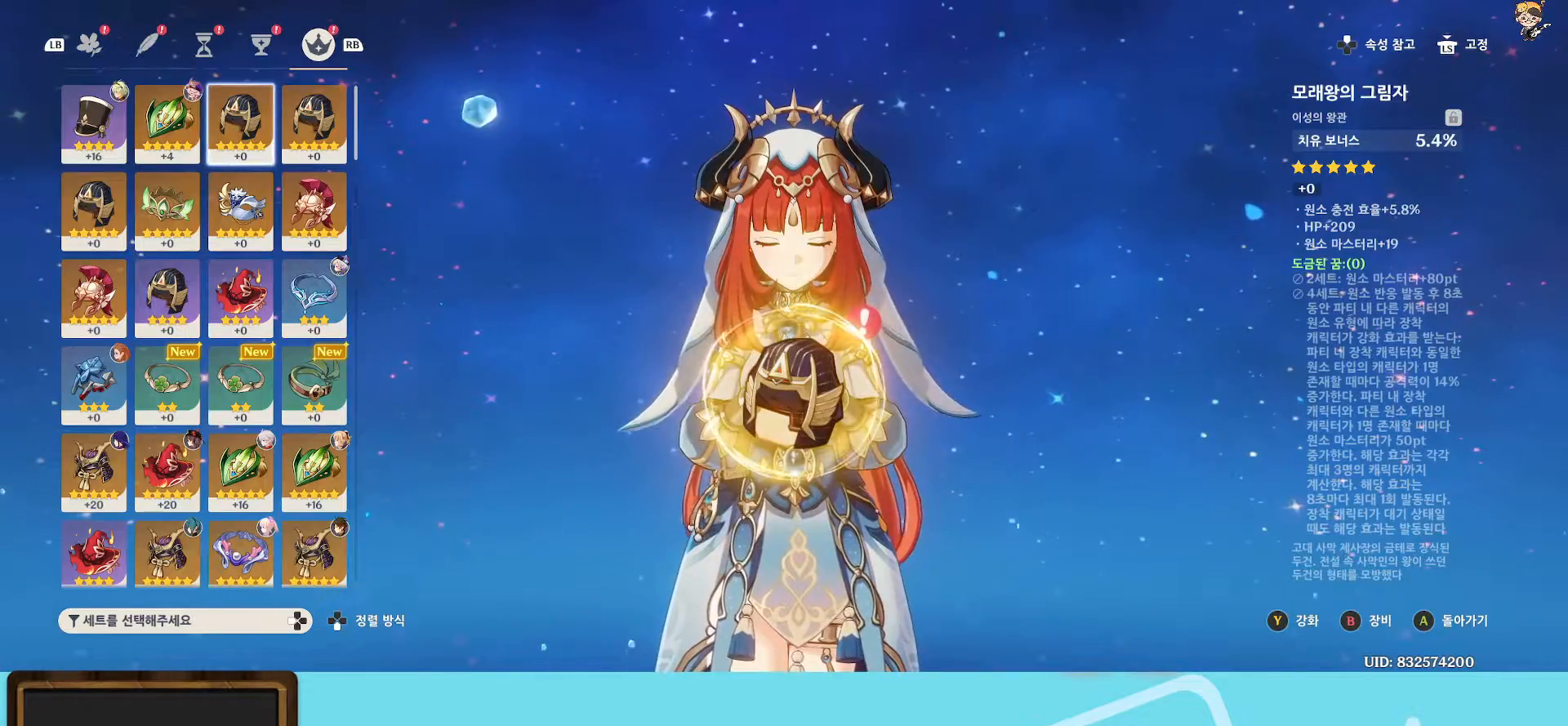
{"buttons": [], "left_stick": "center", "right_stick": "center", "events": [[167, "left_stick", "center"]]}
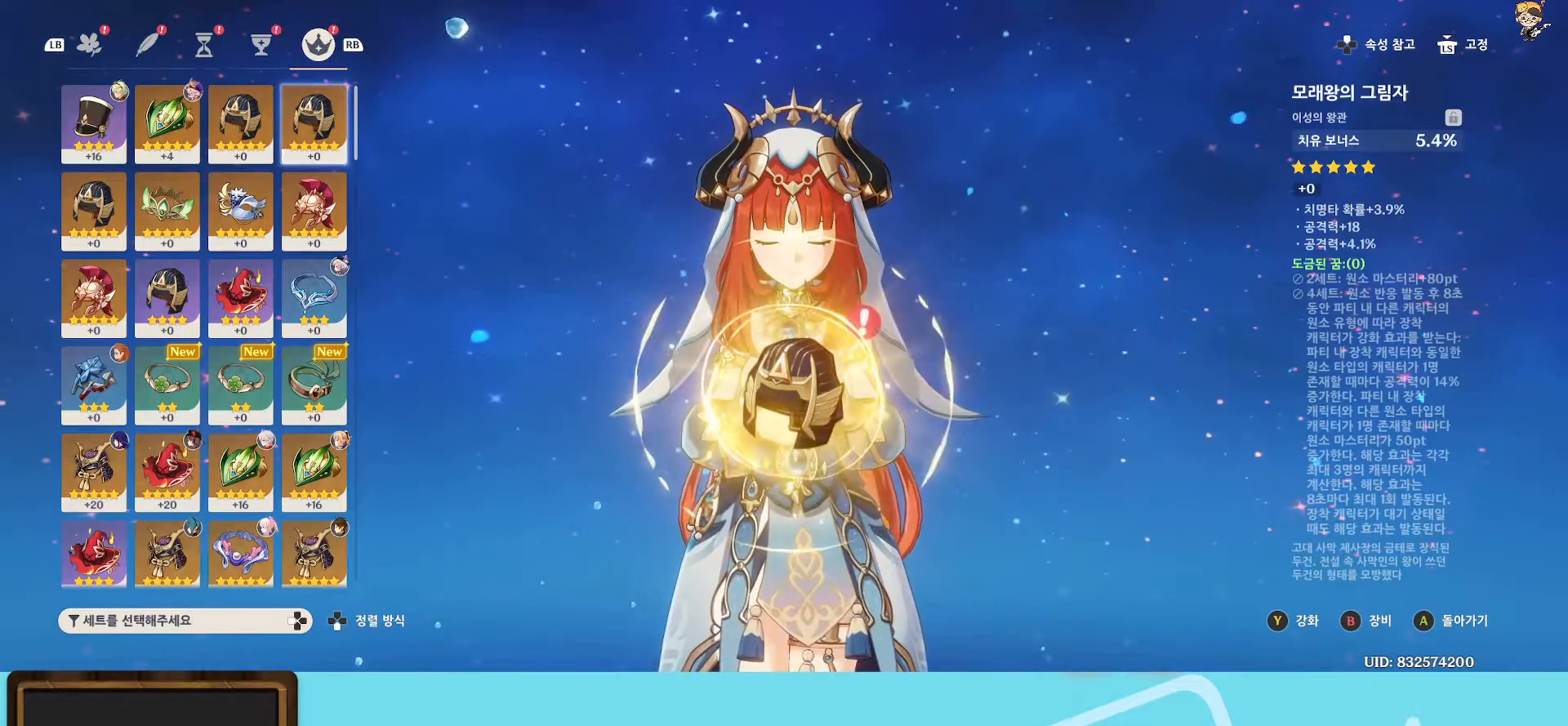
{"buttons": [], "left_stick": "center", "right_stick": "center", "events": [[167, "left_stick", "left"], [383, "left_stick", "center"]]}
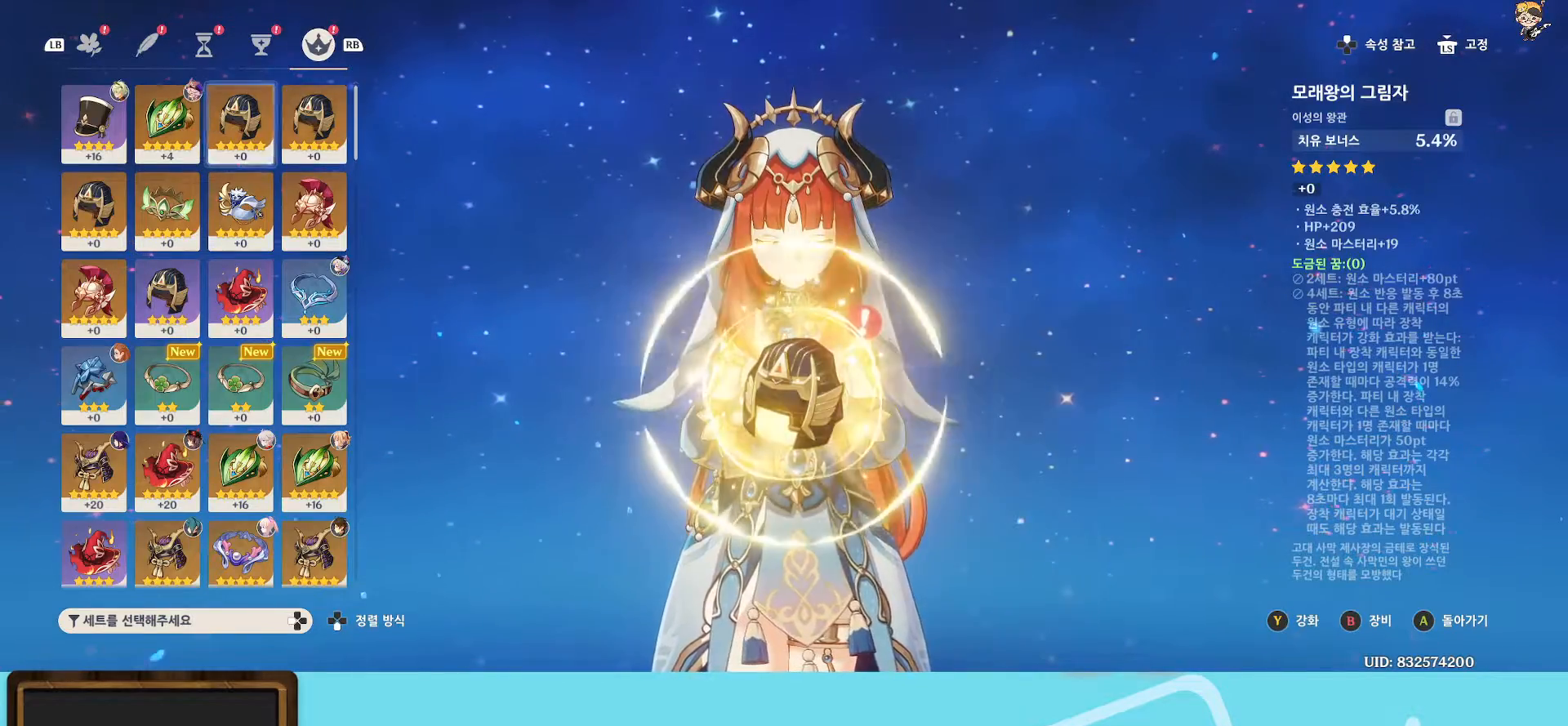
{"buttons": [], "left_stick": "left", "right_stick": "center", "events": [[150, "left_stick", "right"], [283, "left_stick", "center"], [500, "left_stick", "left"]]}
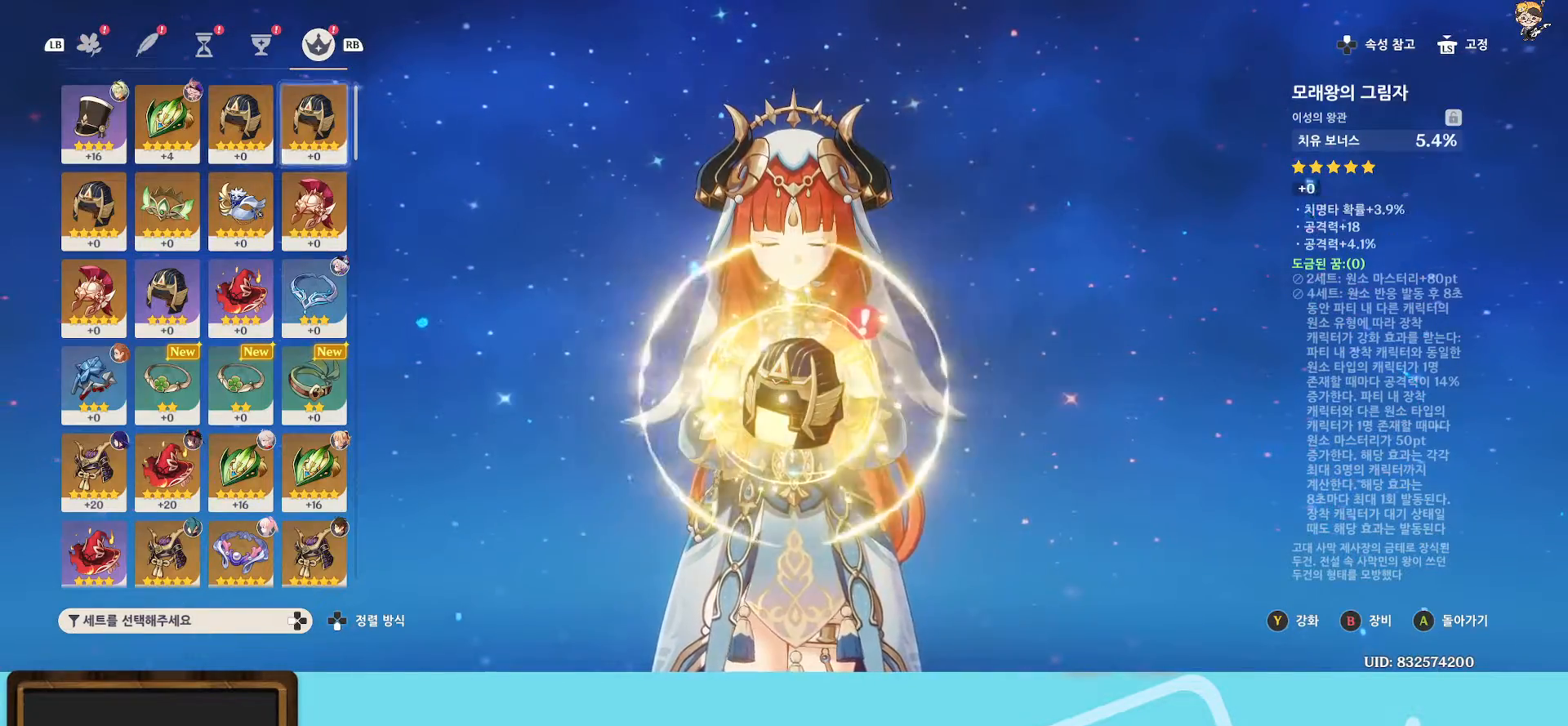
{"buttons": [], "left_stick": "center", "right_stick": "center", "events": [[200, "left_stick", "center"]]}
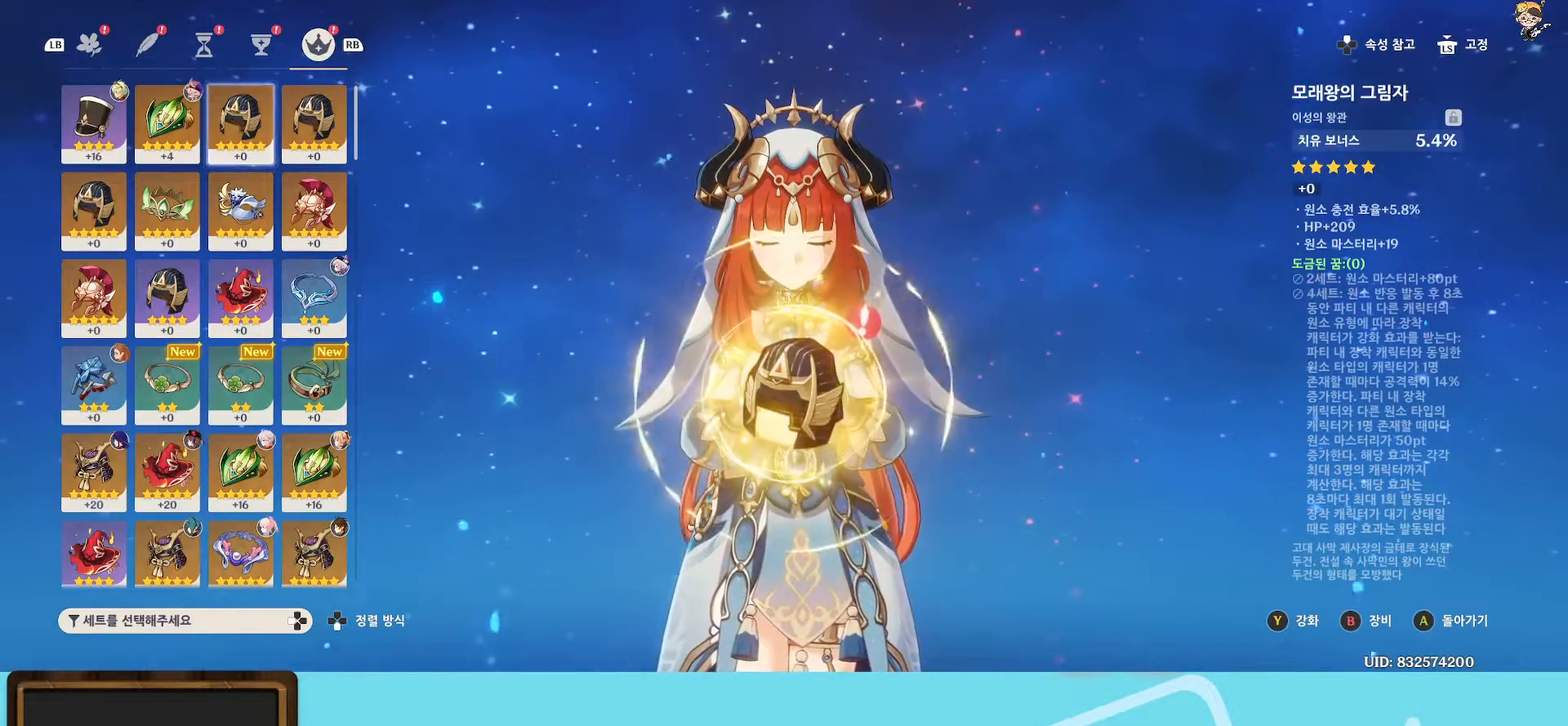
{"buttons": [], "left_stick": "center", "right_stick": "center", "events": [[50, "left_stick", "right"], [217, "left_stick", "center"], [300, "left_stick", "right"], [450, "left_stick", "center"]]}
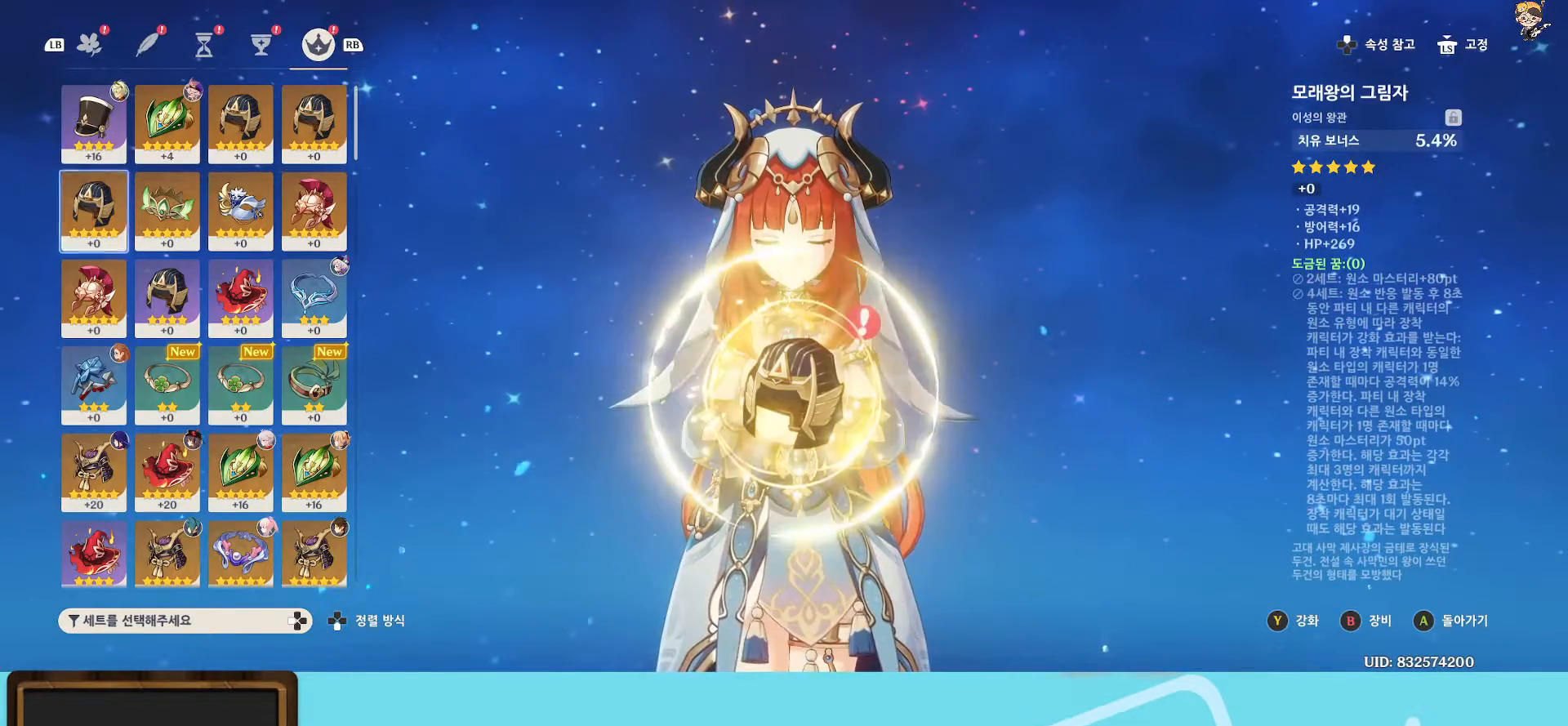
{"buttons": [], "left_stick": "center", "right_stick": "center", "events": []}
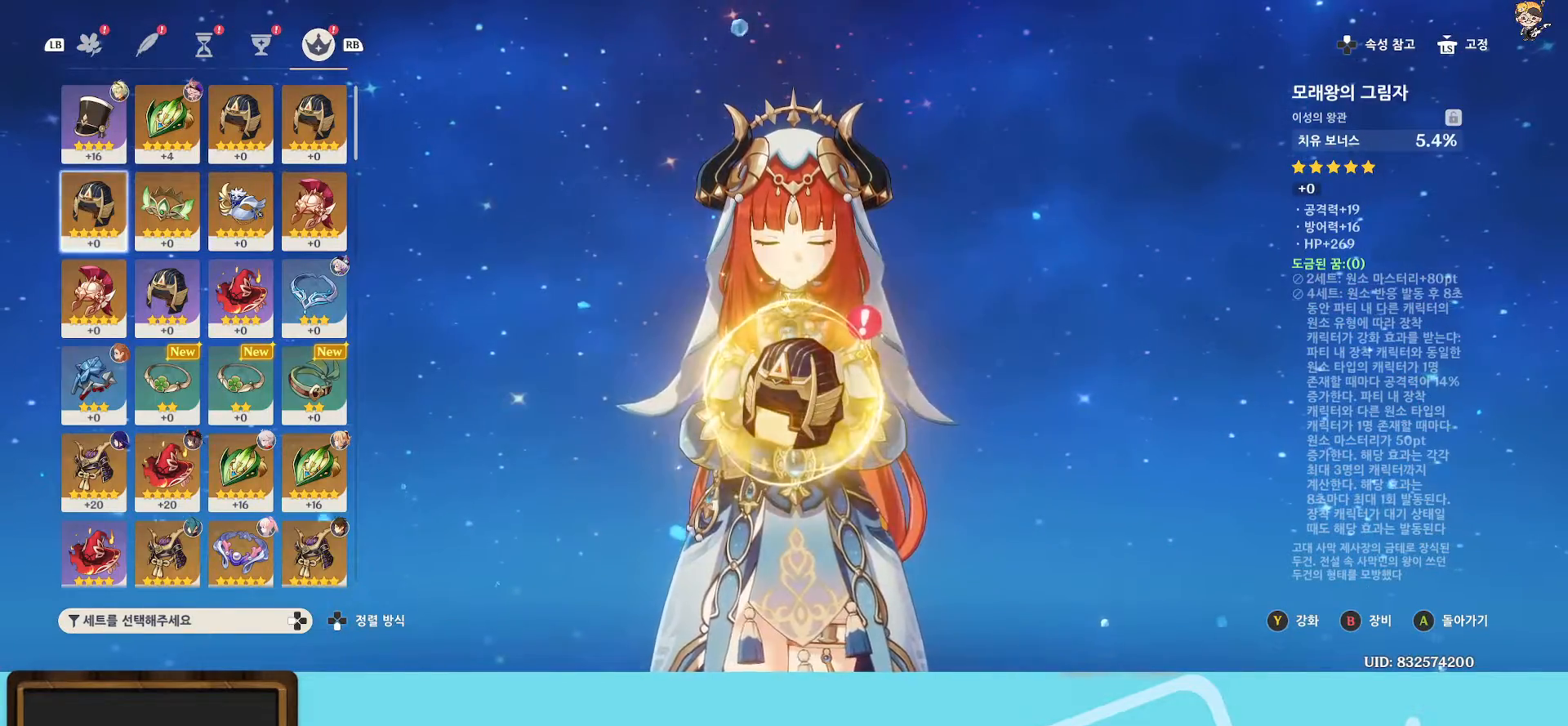
{"buttons": [], "left_stick": "right", "right_stick": "center", "events": [[417, "left_stick", "right"]]}
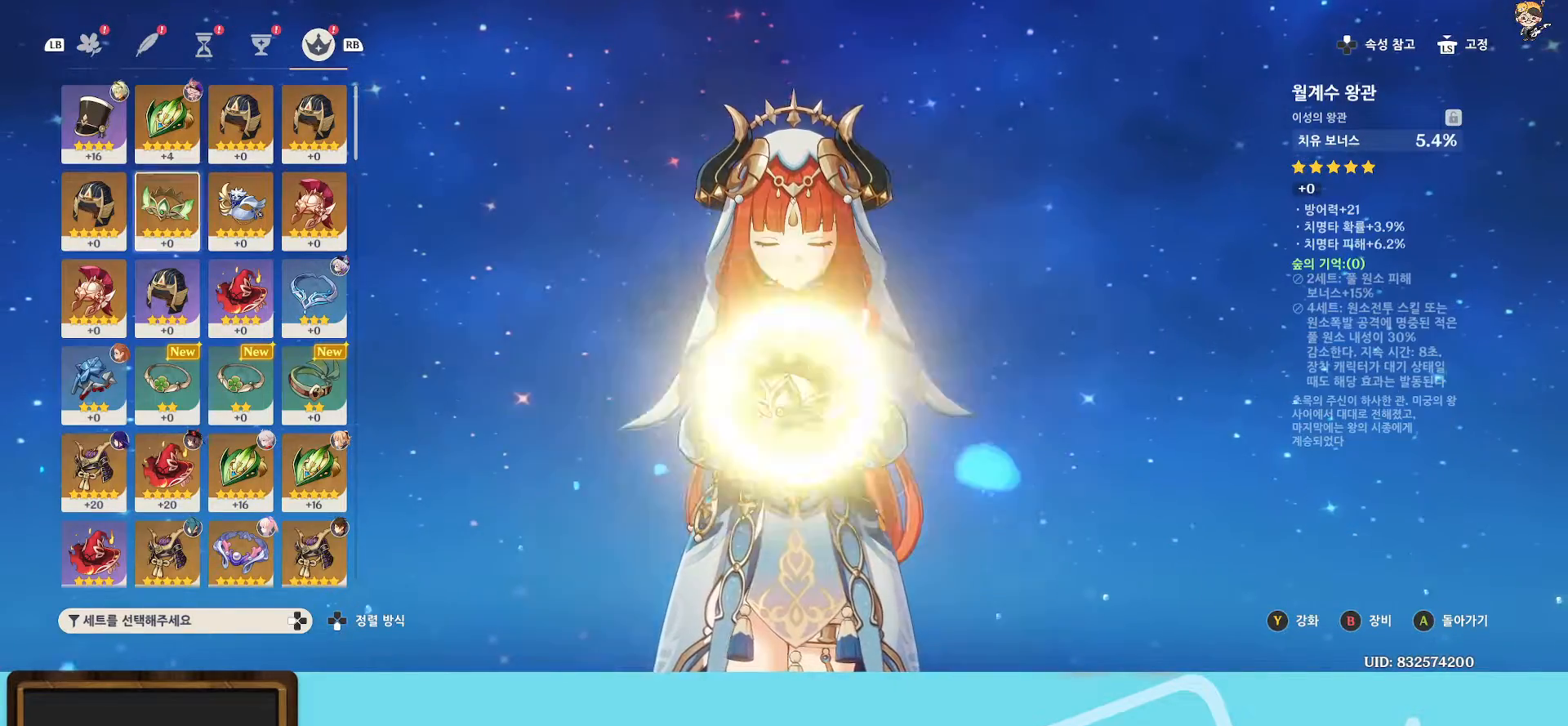
{"buttons": [], "left_stick": "center", "right_stick": "center", "events": [[83, "left_stick", "center"]]}
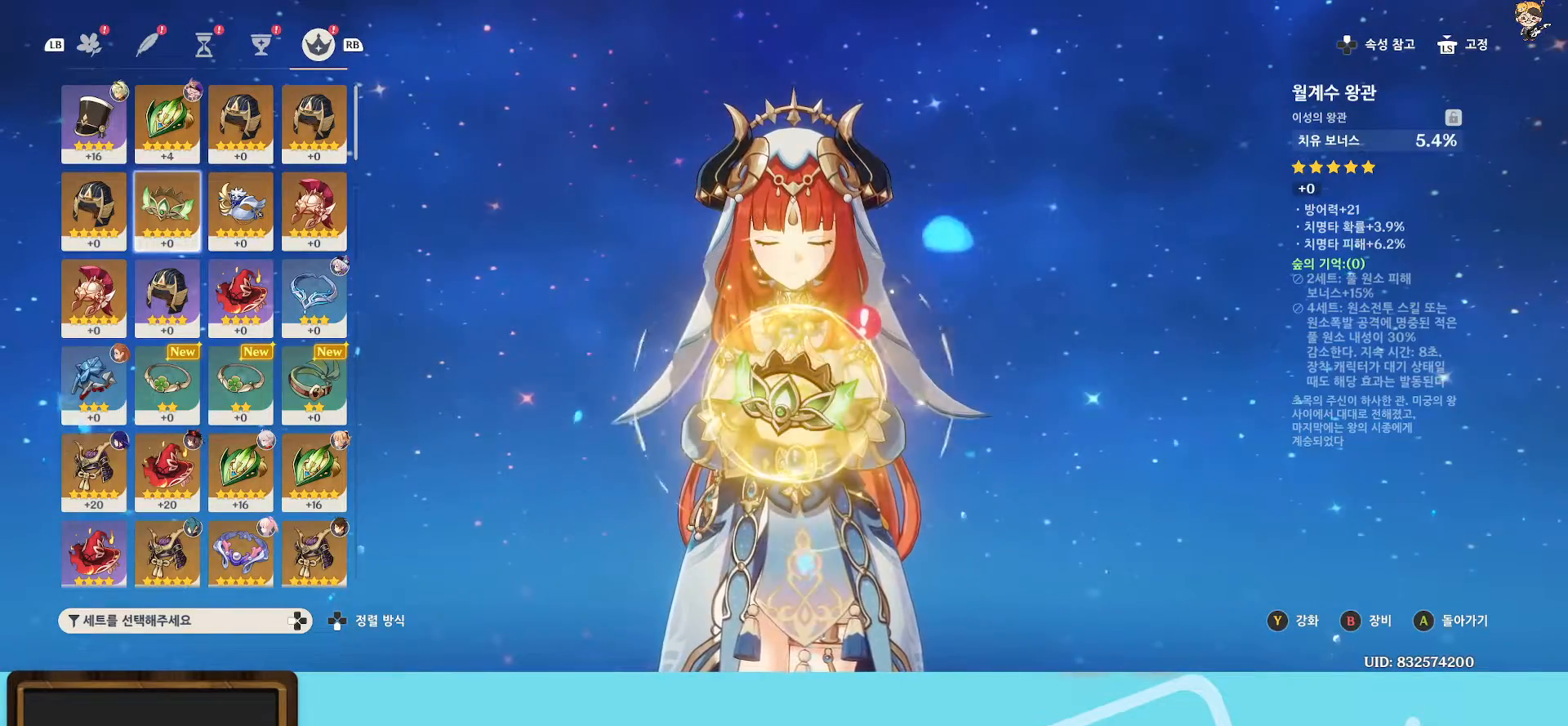
{"buttons": [], "left_stick": "center", "right_stick": "center", "events": []}
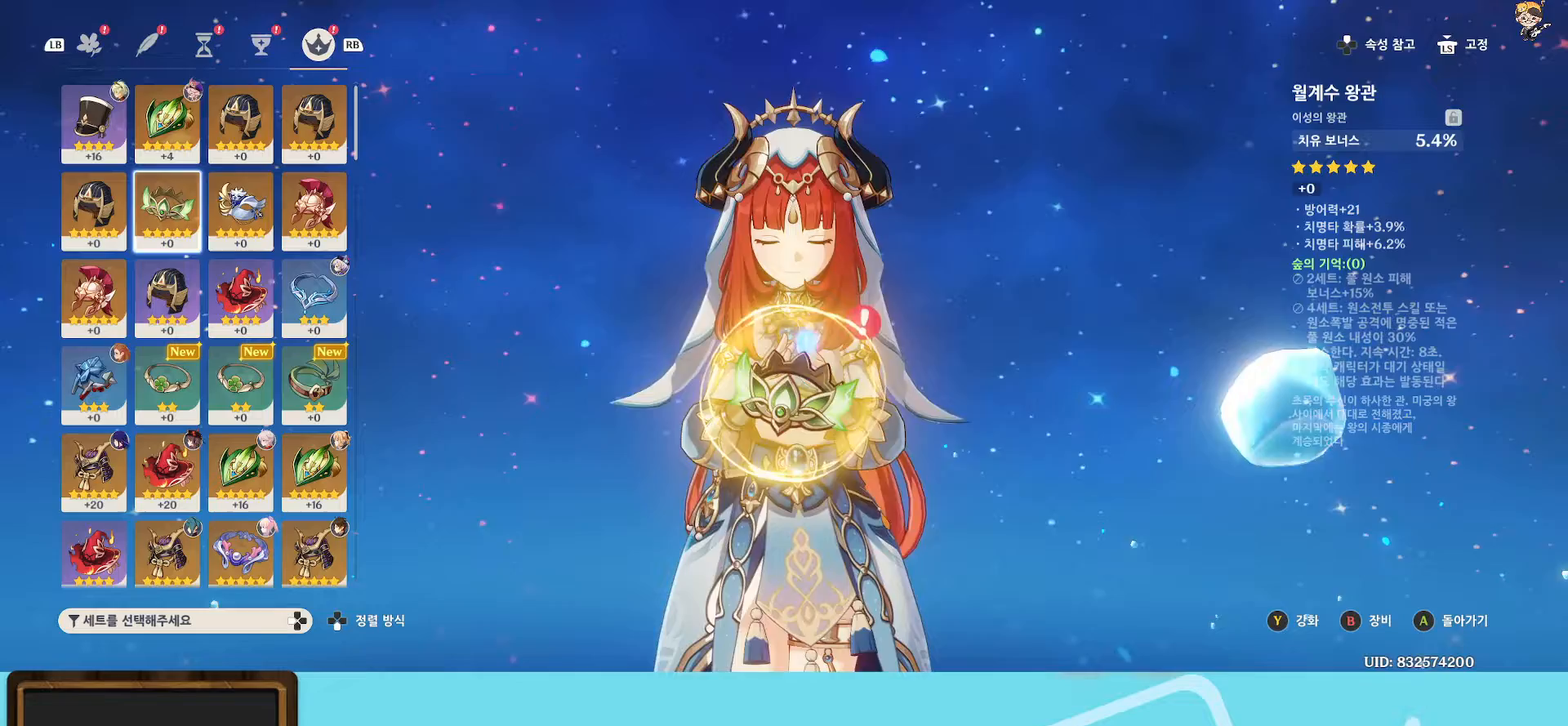
{"buttons": [], "left_stick": "center", "right_stick": "center", "events": [[83, "left_stick", "right"], [233, "left_stick", "center"]]}
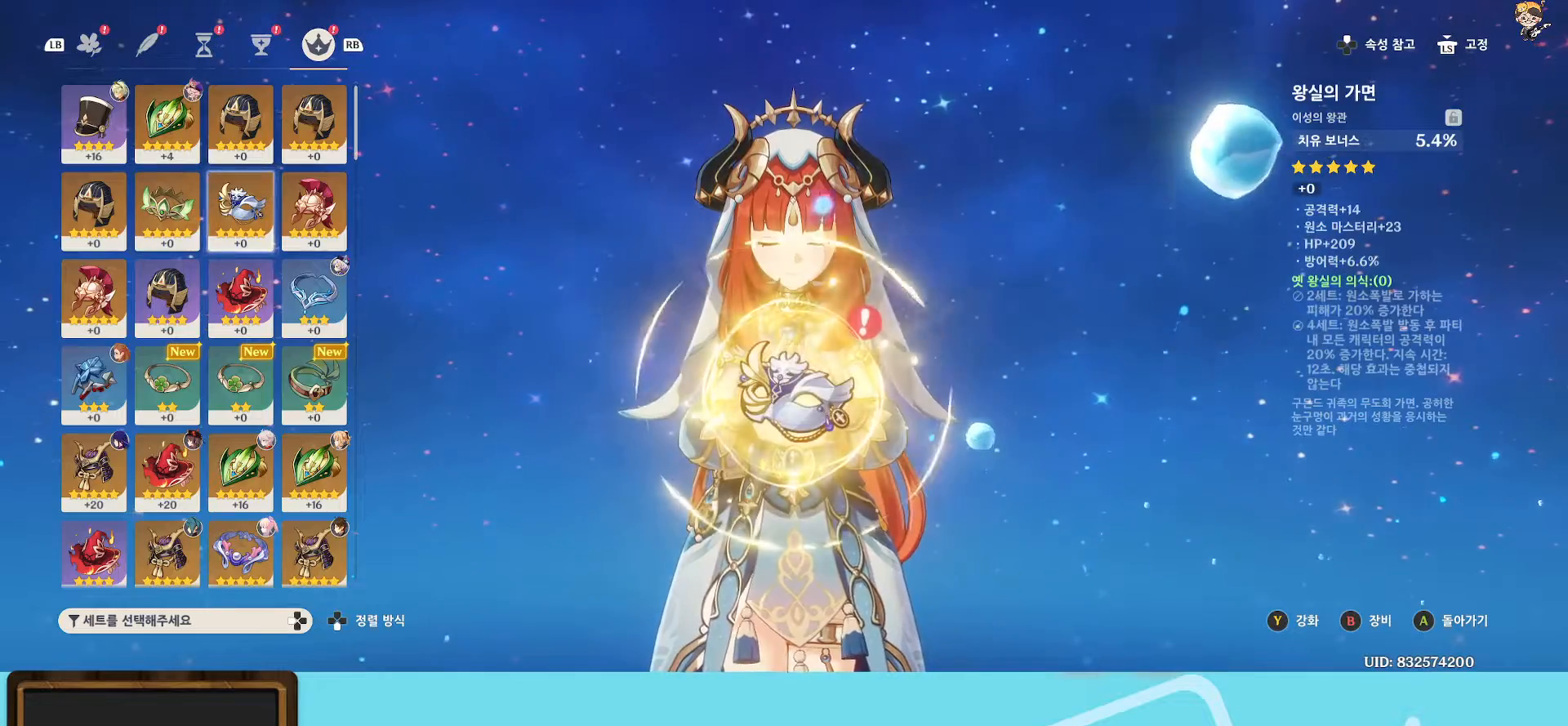
{"buttons": [], "left_stick": "center", "right_stick": "center", "events": []}
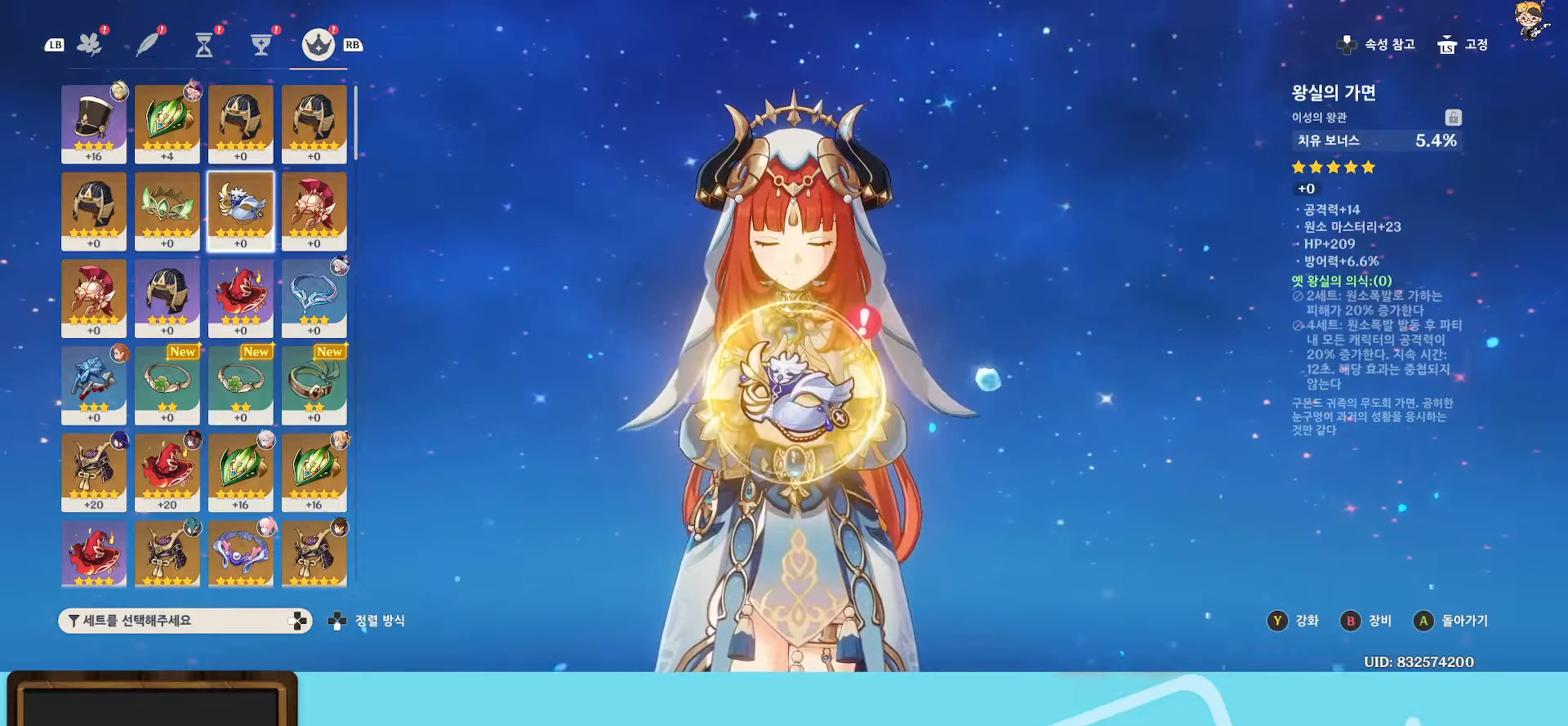
{"buttons": [], "left_stick": "center", "right_stick": "center", "events": []}
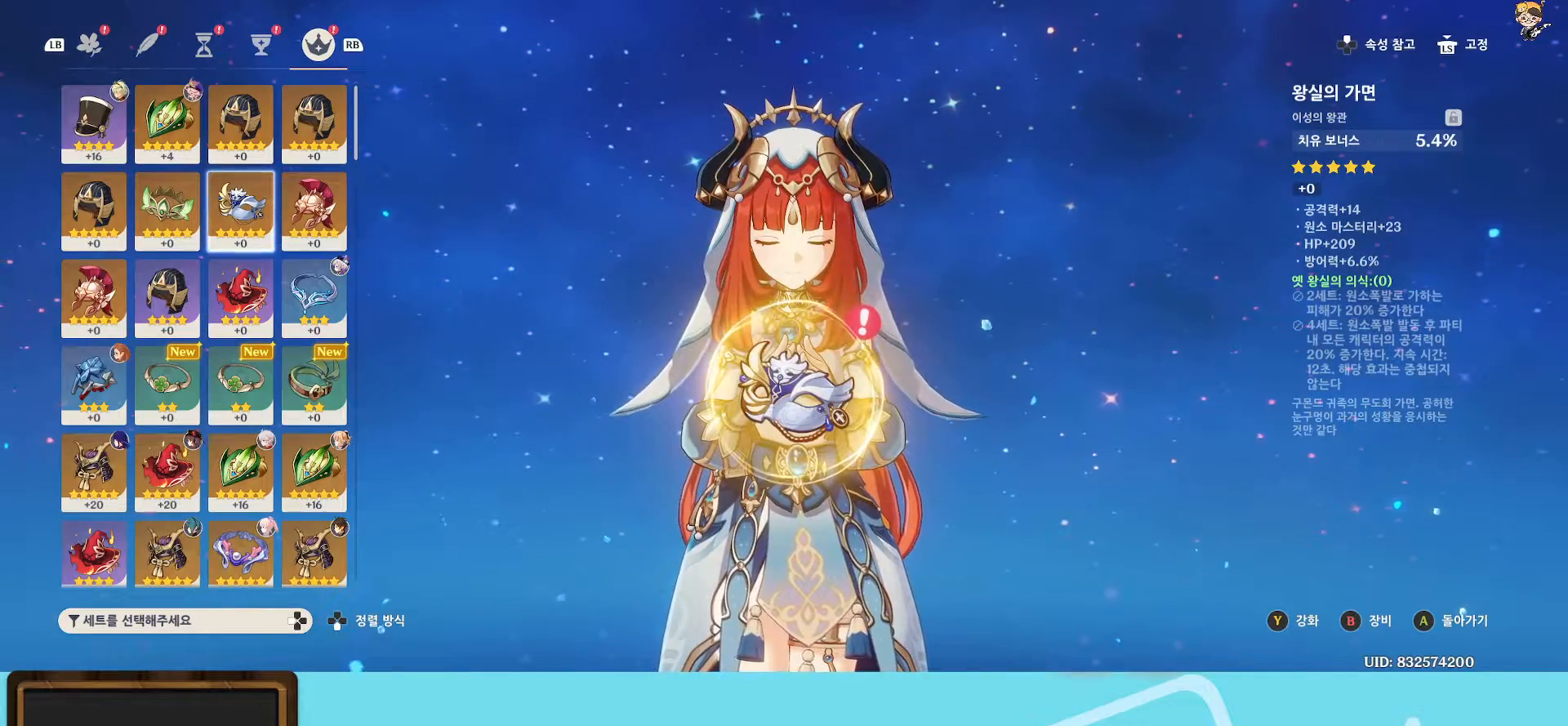
{"buttons": [], "left_stick": "center", "right_stick": "center", "events": []}
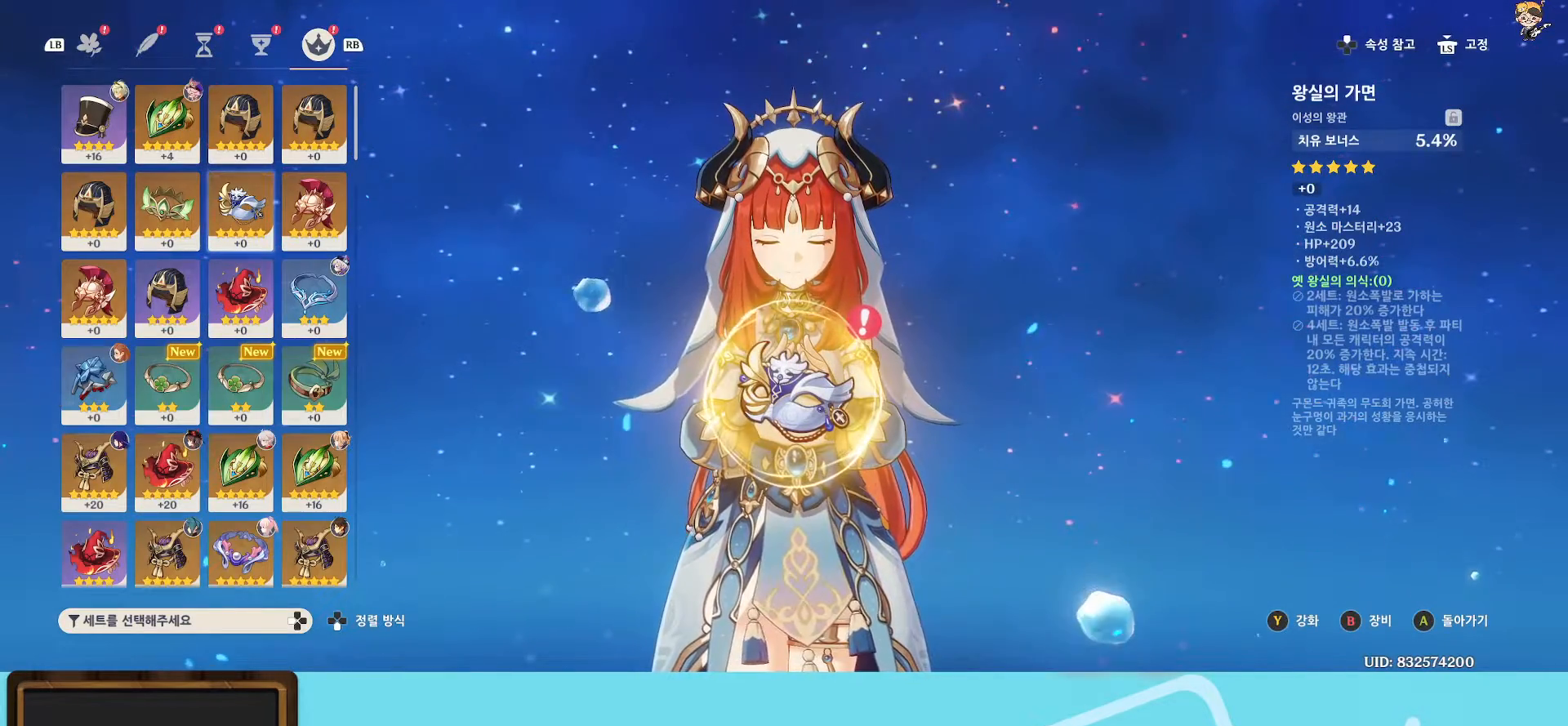
{"buttons": [], "left_stick": "center", "right_stick": "center", "events": []}